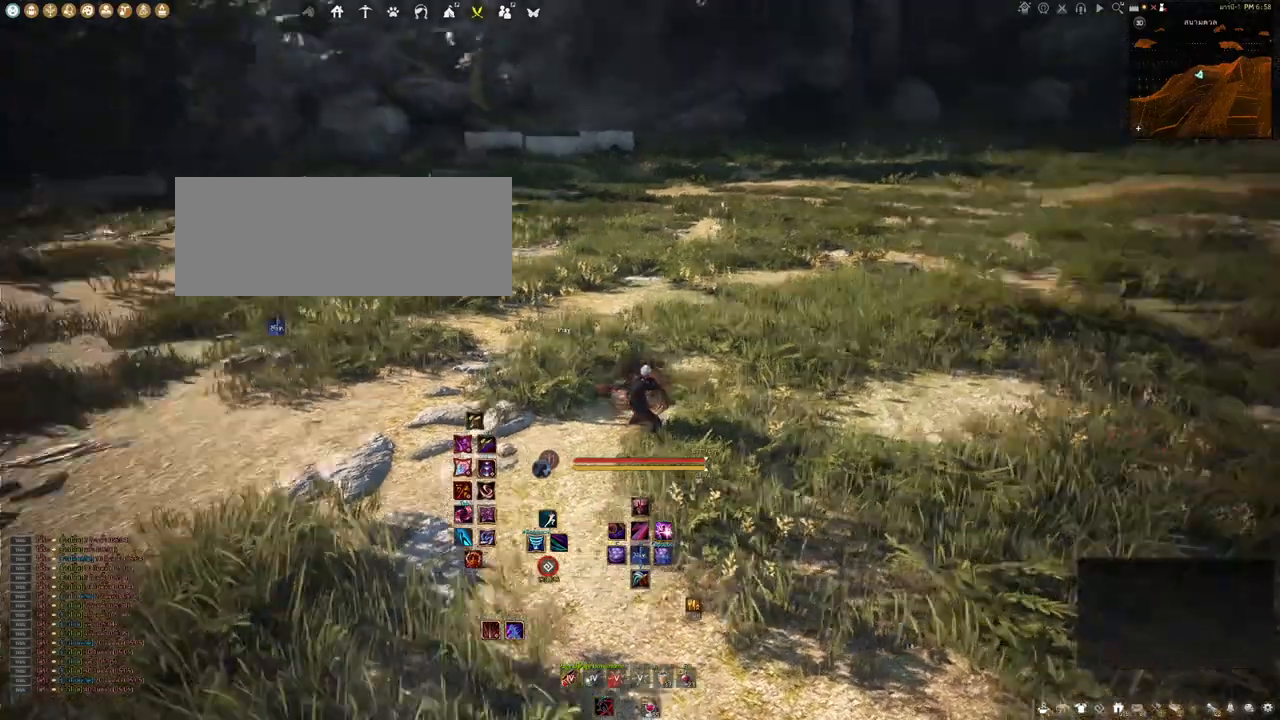
Gameplay with keyboard and mouse; each line is a JSON object with the keys and mouse buttons held at the frame after it. "events" lists presses ("down") and releases ("up") of "a", "b", "d", "e", "f4", "q", "s", "shift", "space", "w", "mouse_left" and "mouse_right" between this image and that frame as [ms after this image, input, new state], when the widget could be followed in between. "mouse_left", "mouse_right" = the "left", "right" buttons of the "mouse" list. No other keys are recorded. Mouse movement is not recorded. Not read: other_keys.
{"keys": ["a"], "mouse": [], "events": [[100, "a", "down"]]}
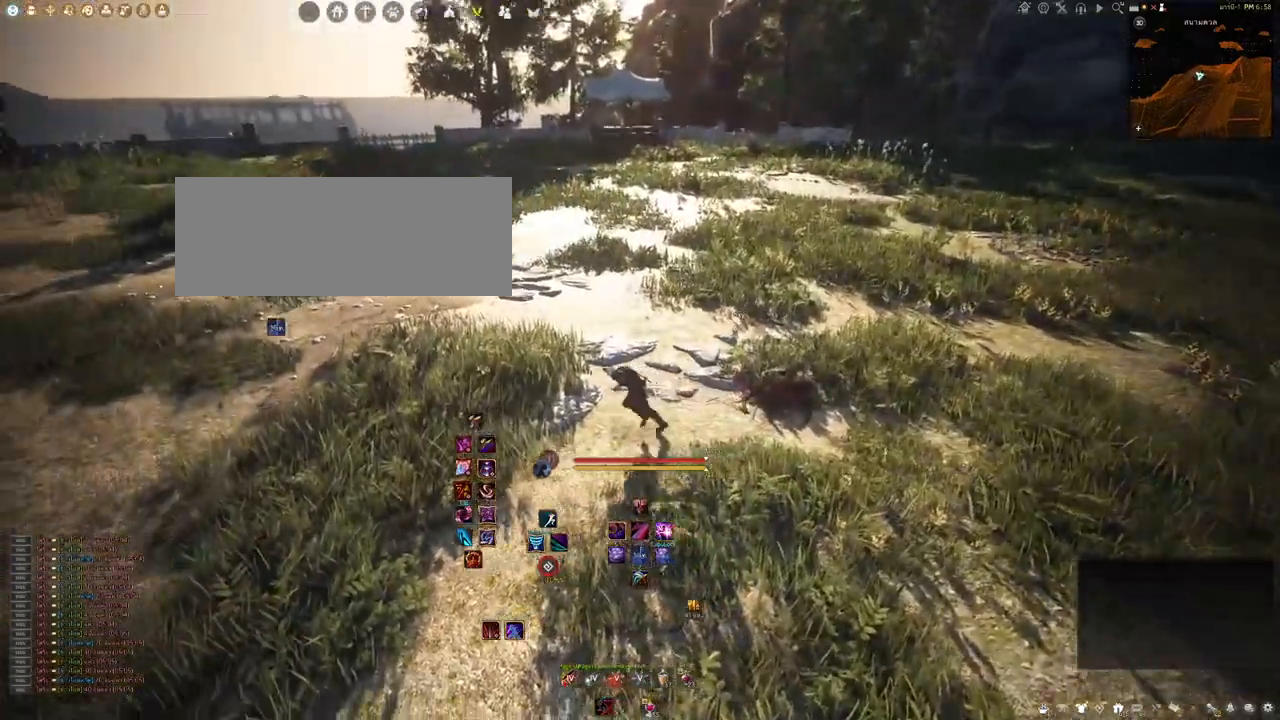
{"keys": ["a"], "mouse": [], "events": [[17, "w", "down"], [367, "w", "up"]]}
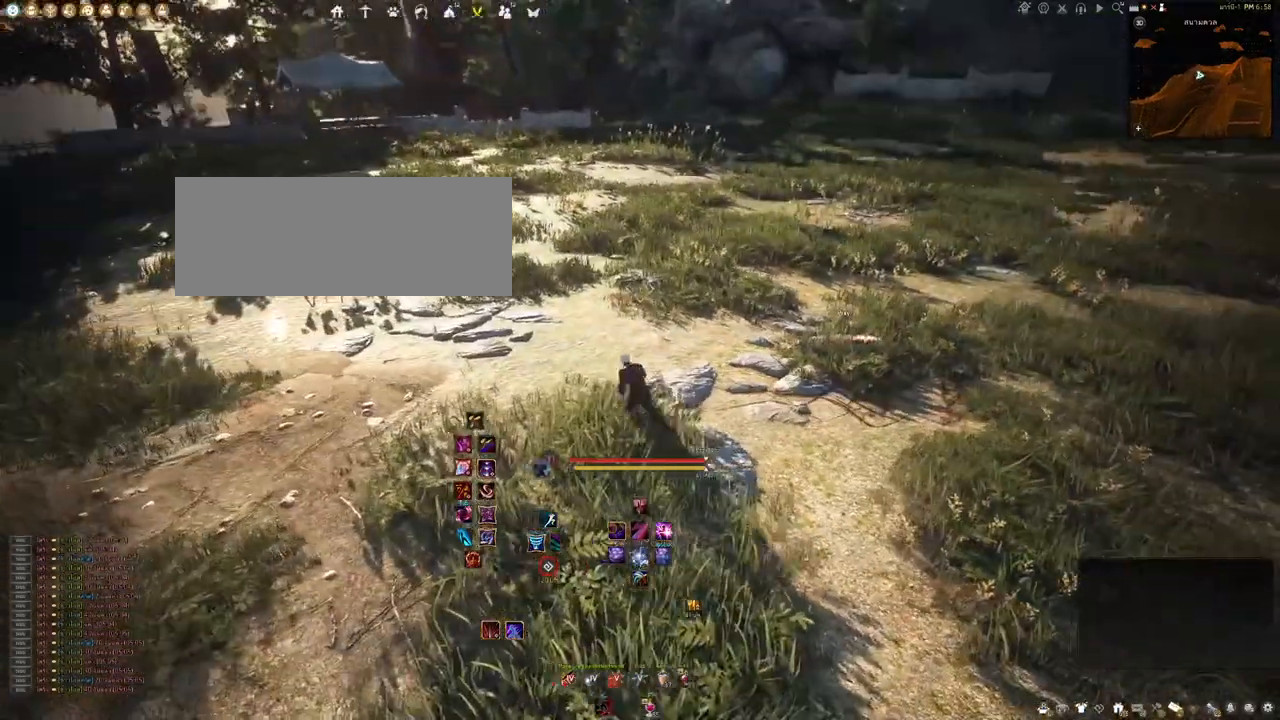
{"keys": [], "mouse": [], "events": [[400, "a", "up"]]}
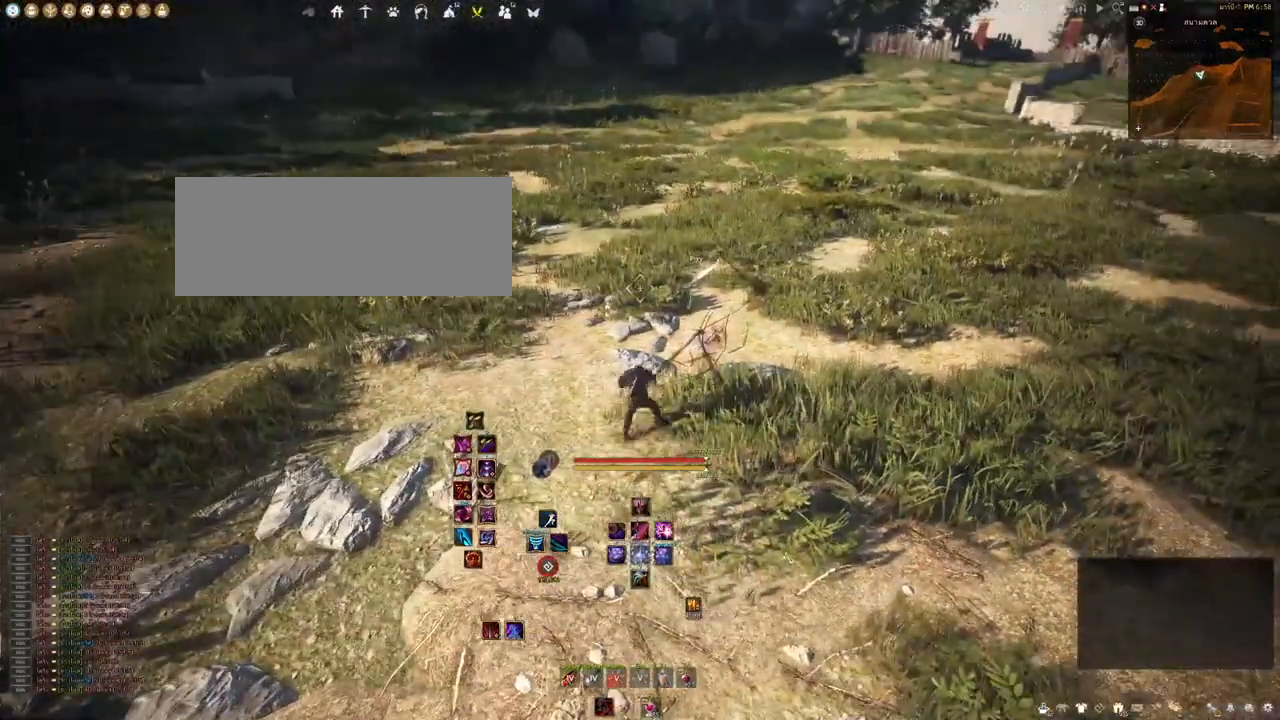
{"keys": [], "mouse": [], "events": [[300, "a", "down"], [500, "a", "up"]]}